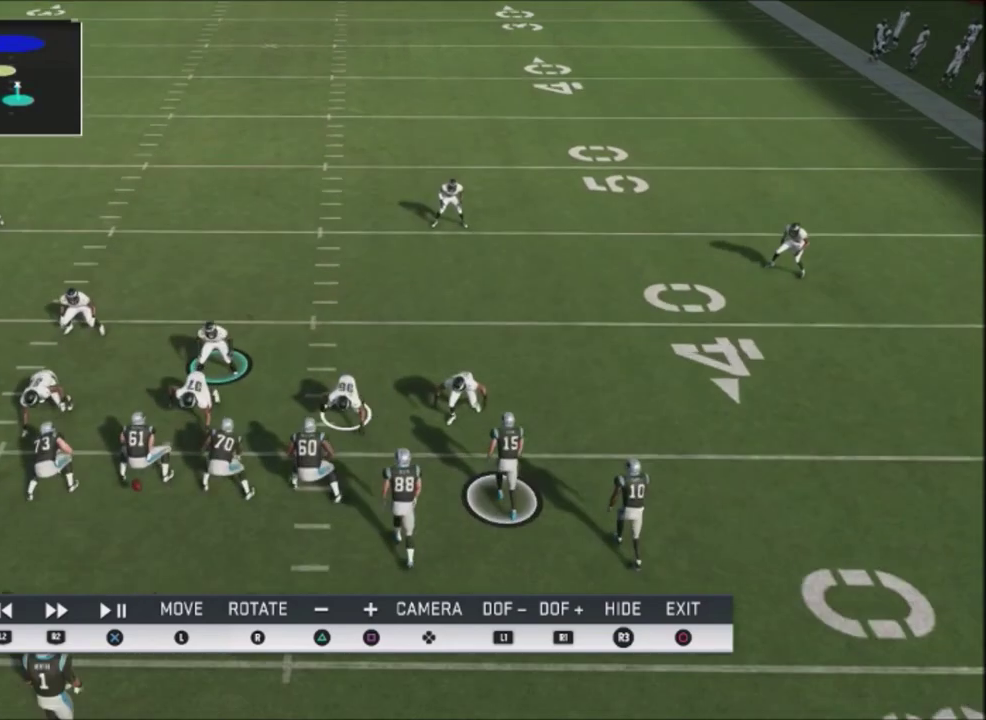
Gameplay with a controller (PlayStation layout); each line is a JSON object with the inputs held at the frame after it (dt_ms = milliseconds from this image to that frame). "events" lists button and stick changes between this image and that frame as [ms after this image, input, new state], when the widget could be followed in between. This document gives stick clicks only as held states, not as events. Not read: L3 left_stick.
{"dt_ms": 500, "buttons": ["R2"], "right_stick": "center", "events": [[367, "R2", "down"]]}
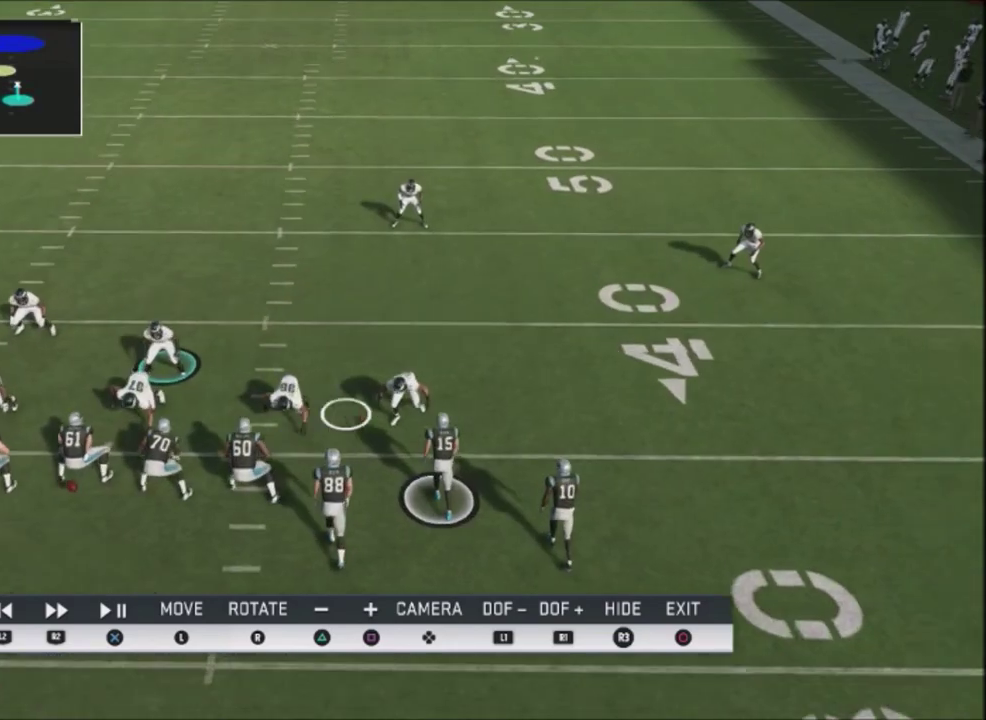
{"dt_ms": 501, "buttons": ["R2"], "right_stick": "center", "events": []}
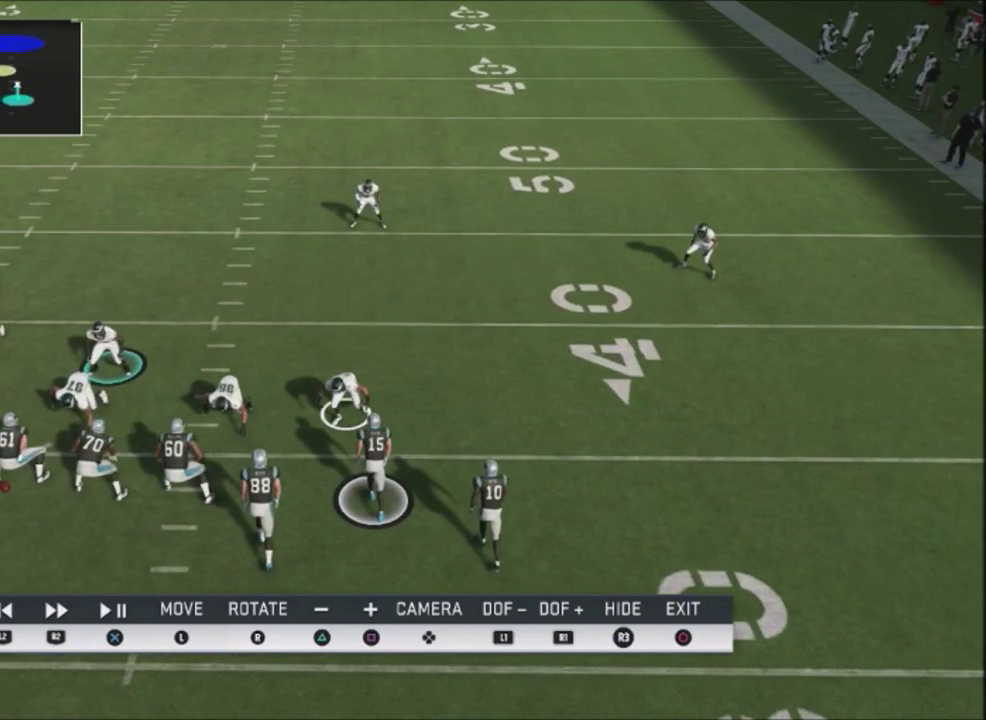
{"dt_ms": 600, "buttons": ["L2"], "right_stick": "center", "events": [[300, "R2", "up"], [367, "L2", "down"]]}
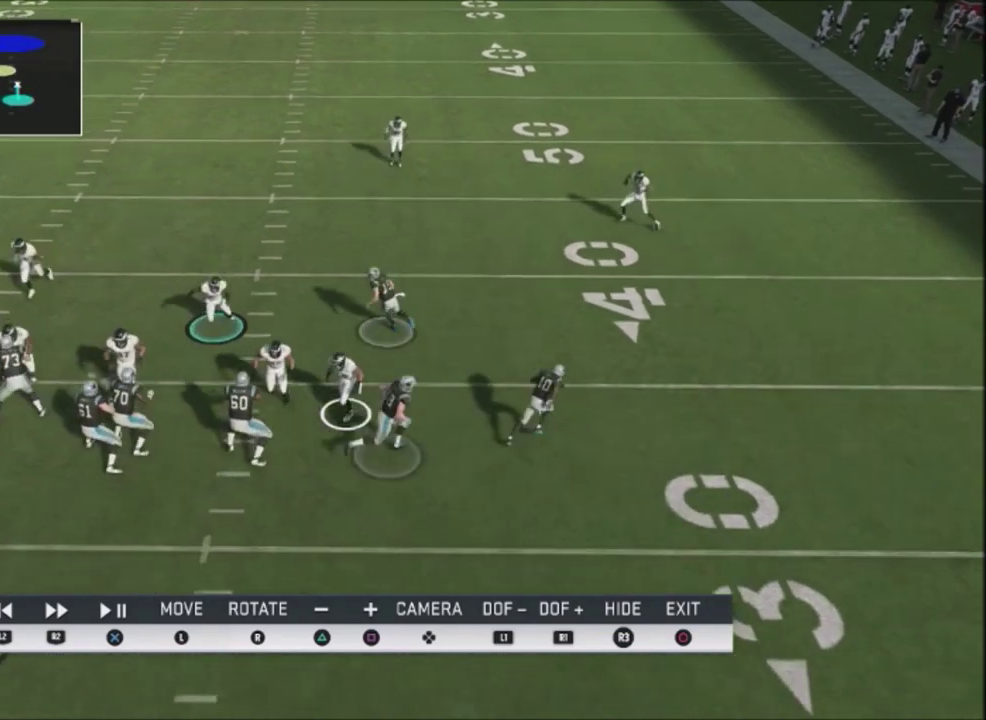
{"dt_ms": 601, "buttons": ["R2"], "right_stick": "center", "events": [[267, "L2", "up"], [334, "R2", "down"]]}
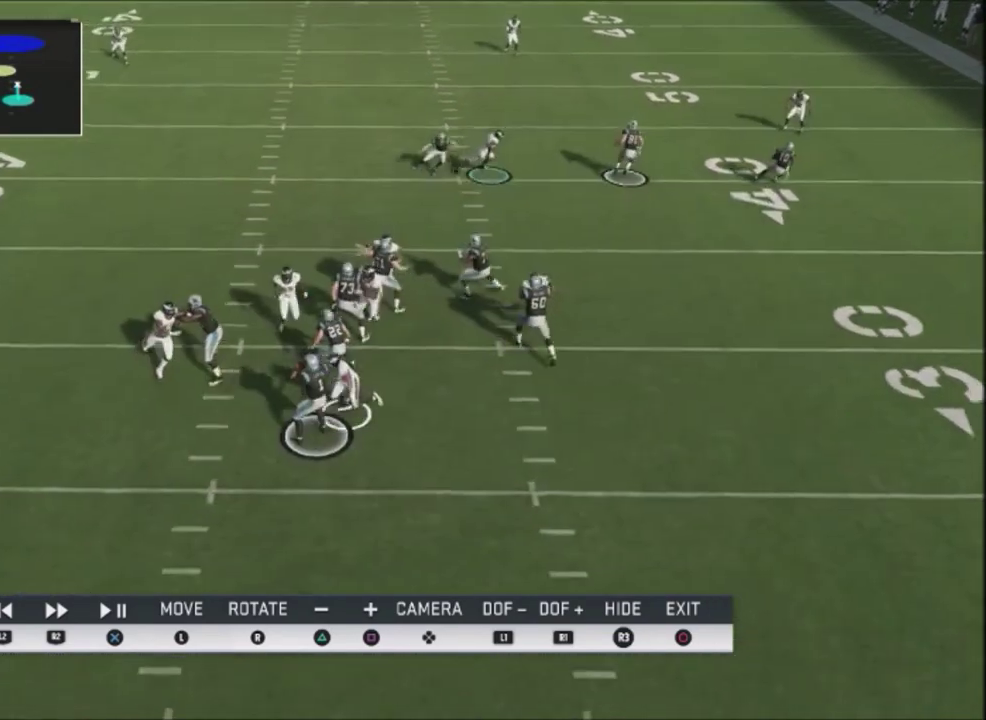
{"dt_ms": 300, "buttons": ["R2"], "right_stick": "center", "events": []}
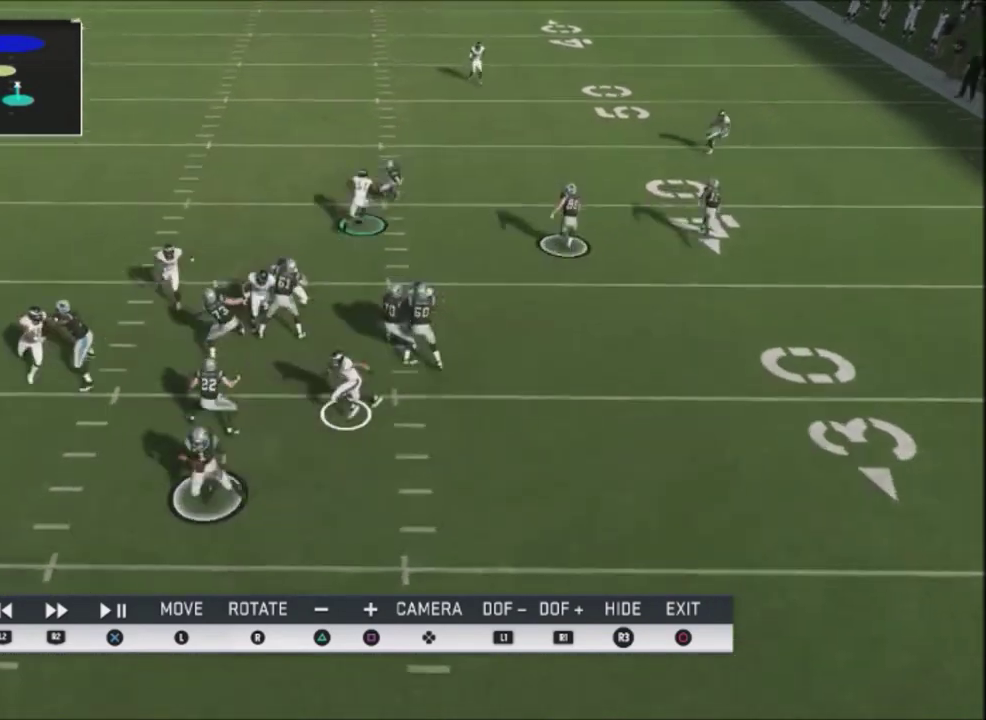
{"dt_ms": 401, "buttons": ["L2"], "right_stick": "center", "events": [[134, "R2", "up"], [167, "L2", "down"]]}
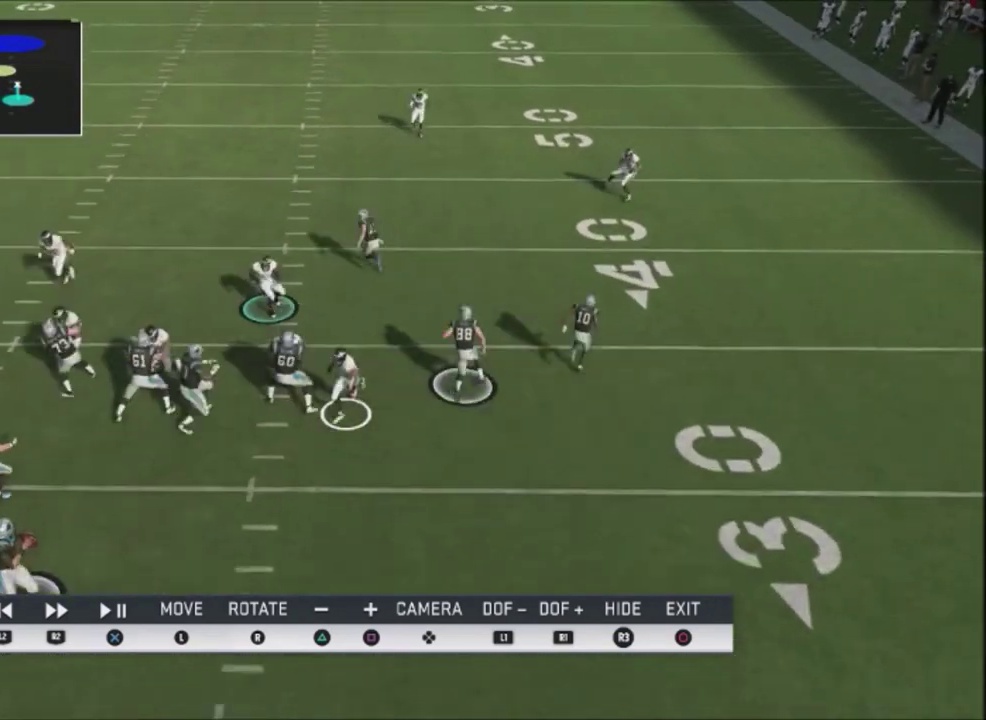
{"dt_ms": 600, "buttons": ["L2"], "right_stick": "center", "events": []}
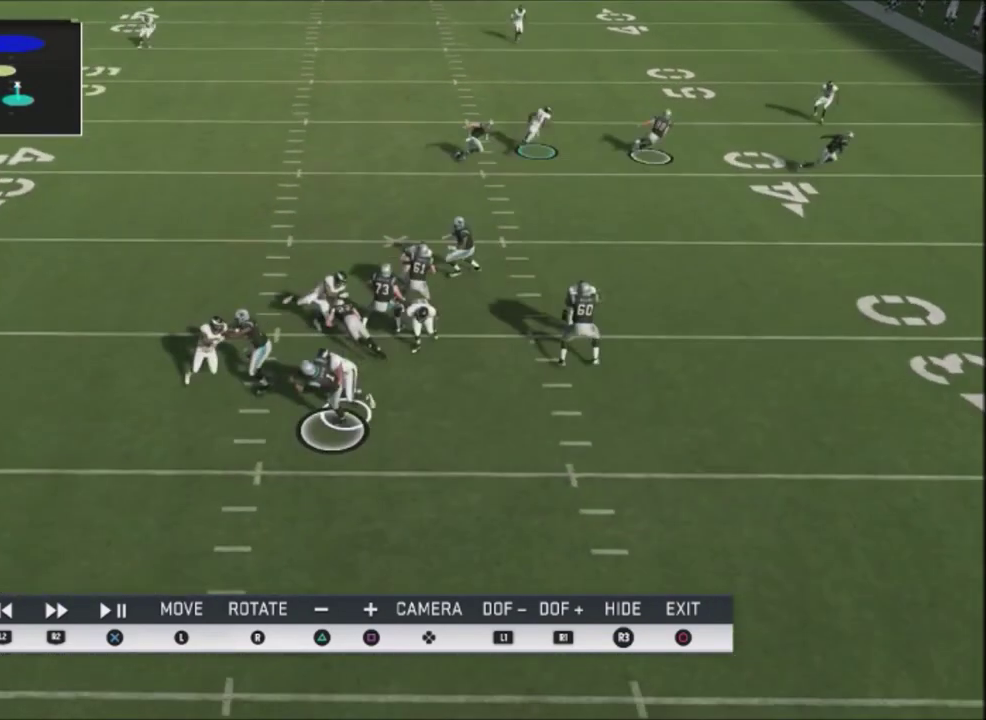
{"dt_ms": 501, "buttons": ["R2"], "right_stick": "center", "events": [[234, "L2", "up"], [301, "R2", "down"]]}
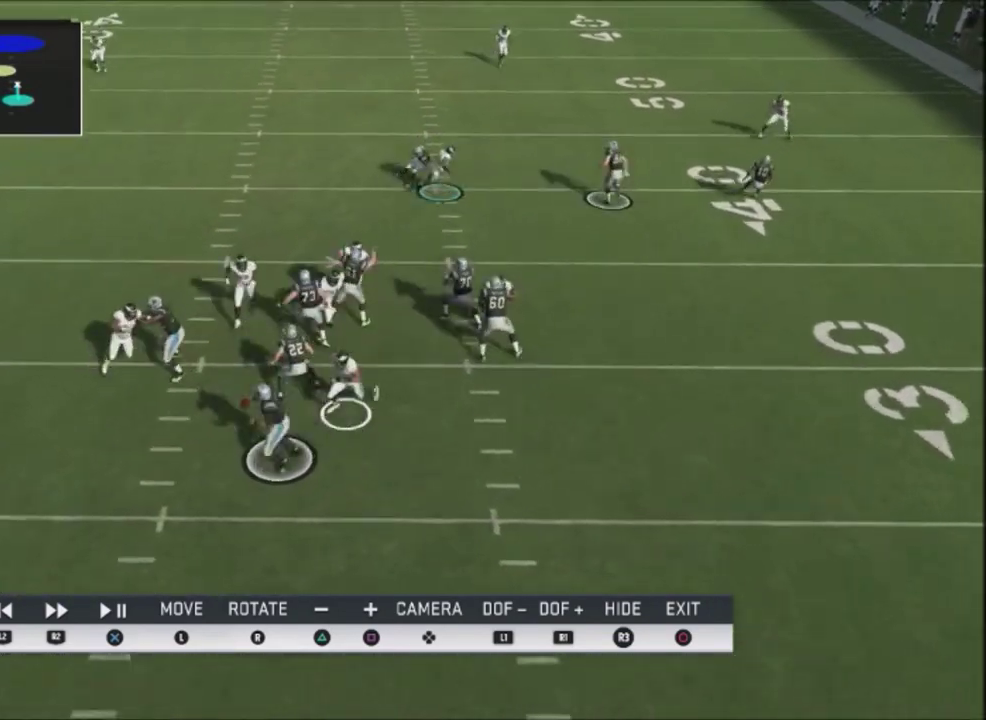
{"dt_ms": 500, "buttons": ["R2"], "right_stick": "center", "events": []}
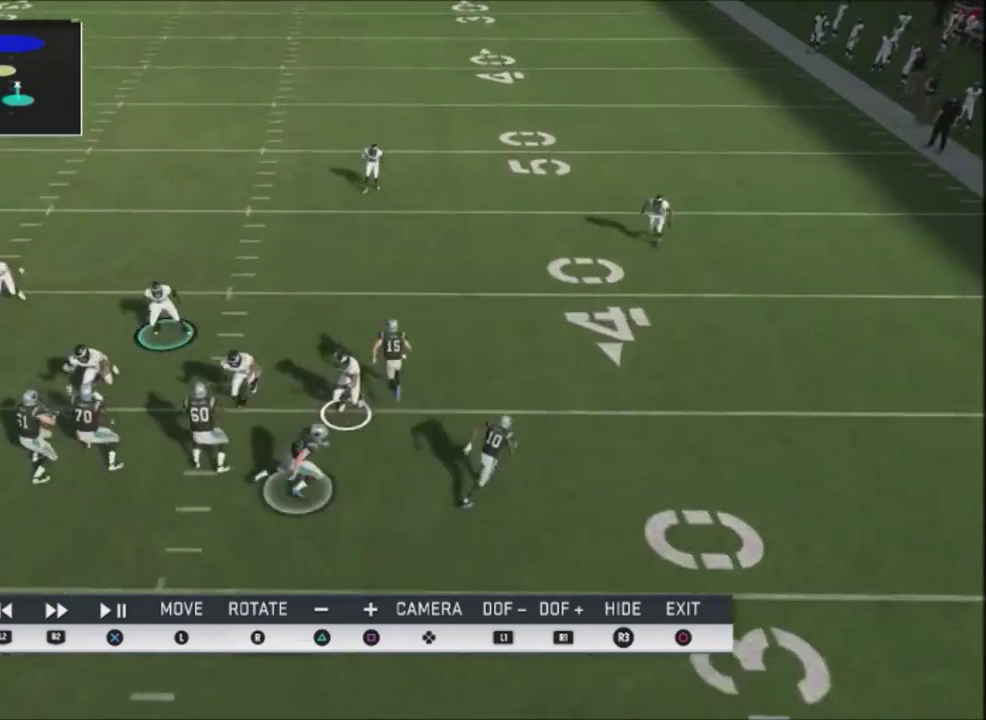
{"dt_ms": 501, "buttons": ["L2"], "right_stick": "center", "events": [[67, "R2", "up"], [301, "L2", "down"]]}
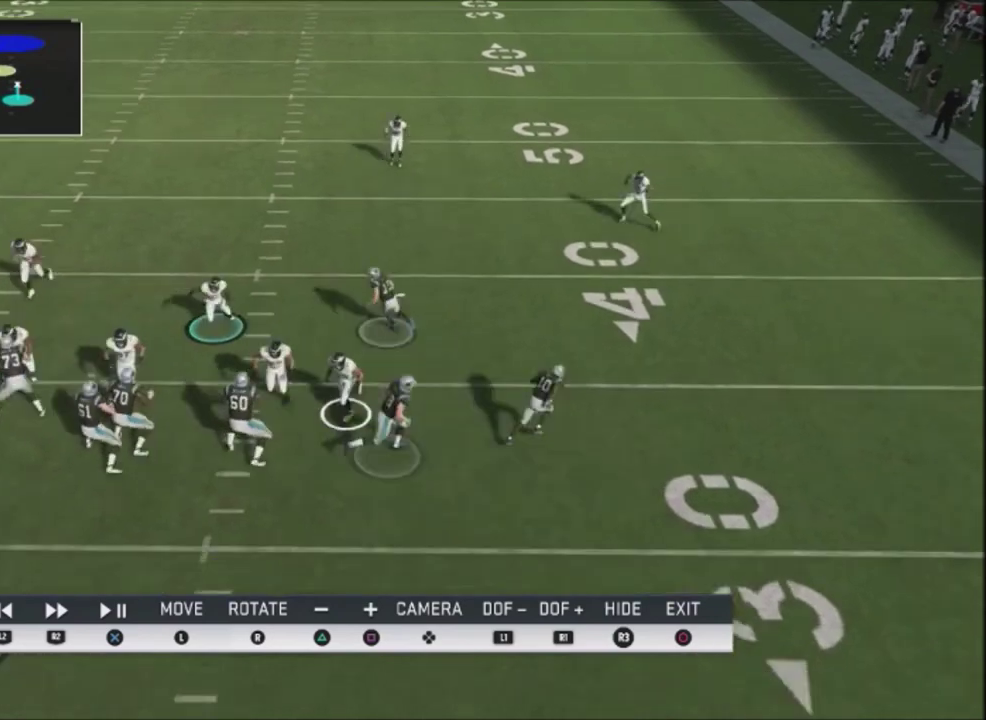
{"dt_ms": 300, "buttons": ["L2"], "right_stick": "center", "events": []}
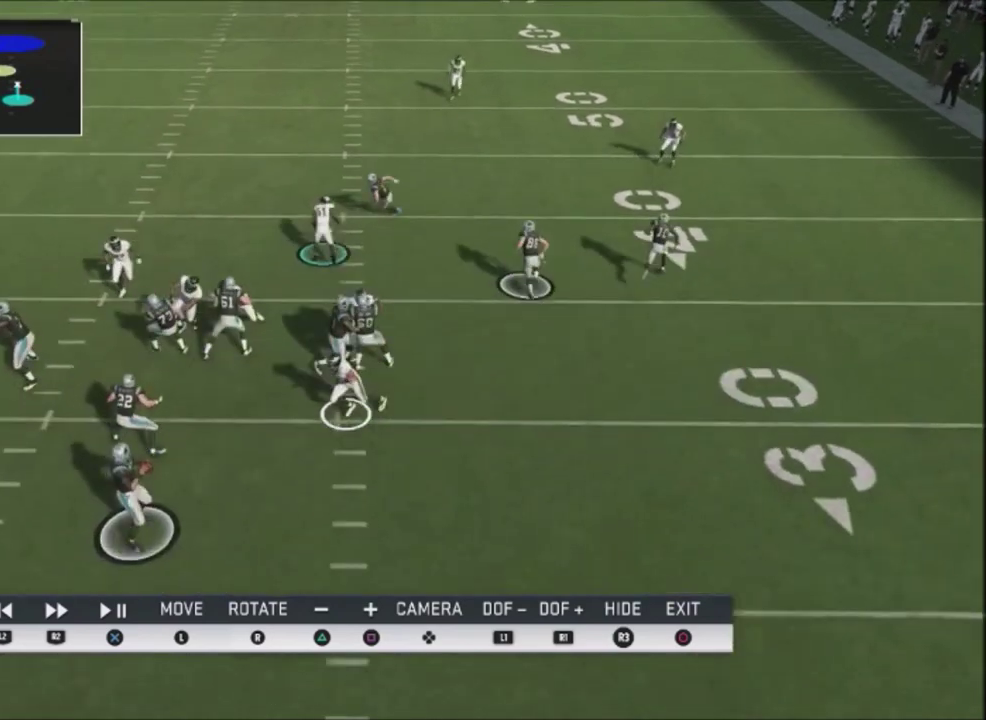
{"dt_ms": 701, "buttons": ["R2"], "right_stick": "center", "events": [[501, "L2", "up"], [501, "R2", "down"]]}
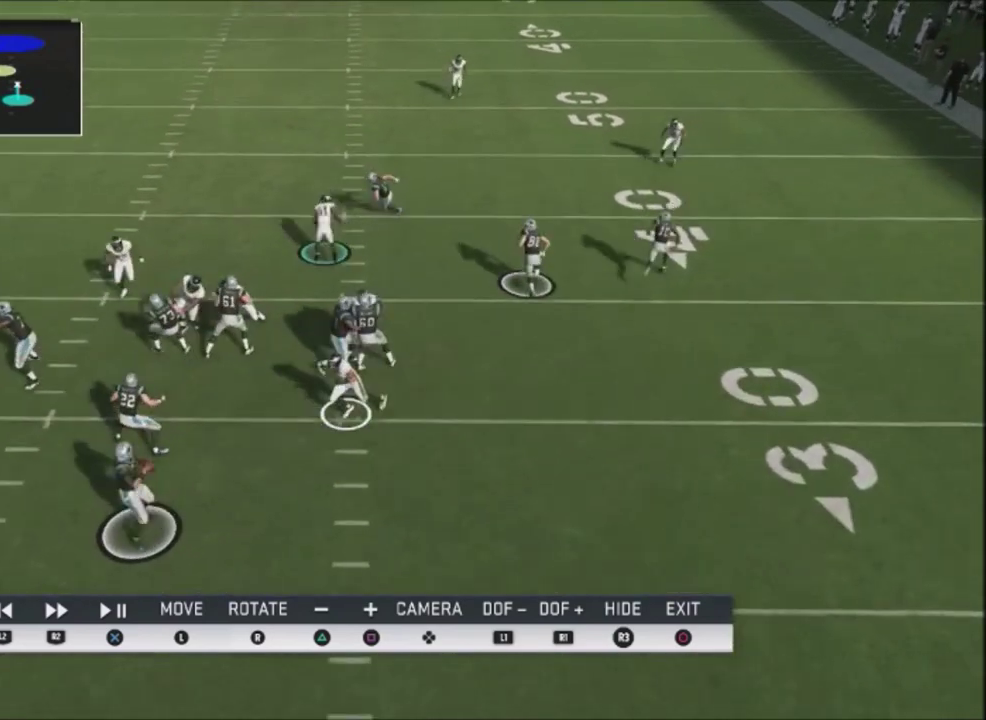
{"dt_ms": 701, "buttons": ["R2"], "right_stick": "center", "events": []}